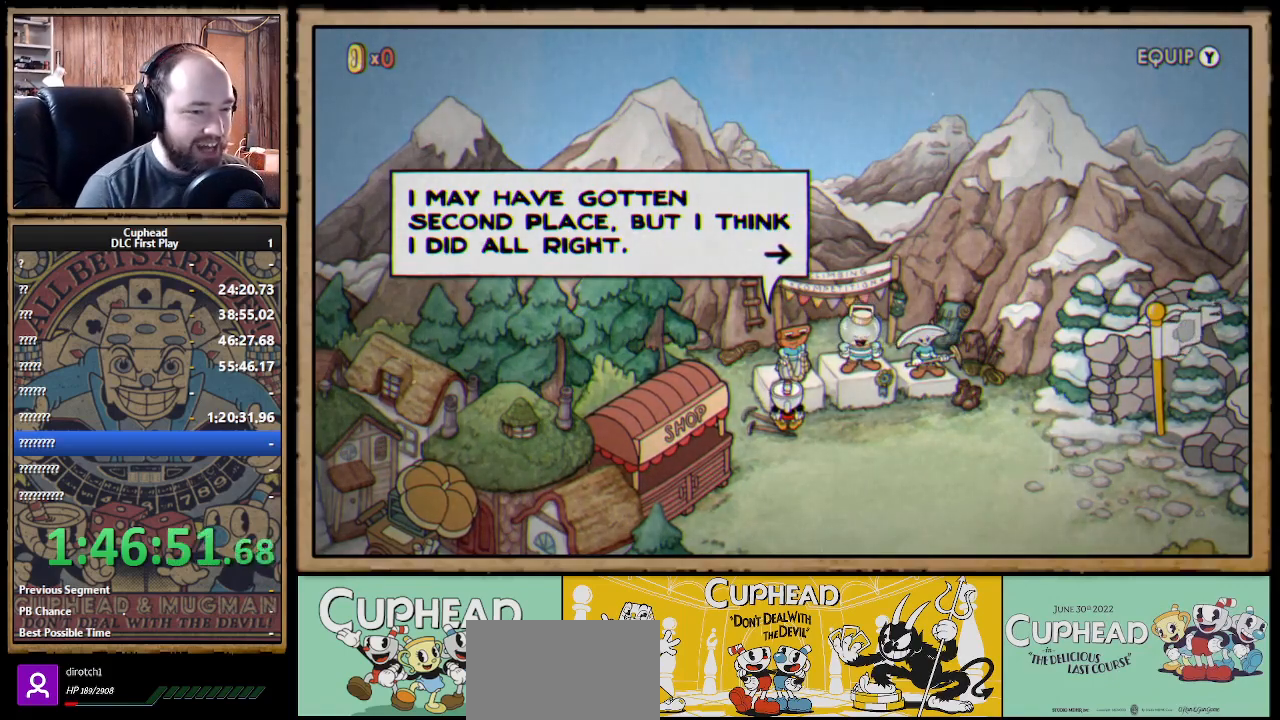
Gameplay with a controller (Xbox layout); each line is a JSON object with the inputs held at the frame after it. "events" lists button and stick changes between this image and that frame as [ms after this image, input, new state], when the widget could be followed in between.
{"buttons": [], "left_stick": "center", "right_stick": "center", "events": [[250, "DPAD_RIGHT", "down"], [467, "DPAD_RIGHT", "up"]]}
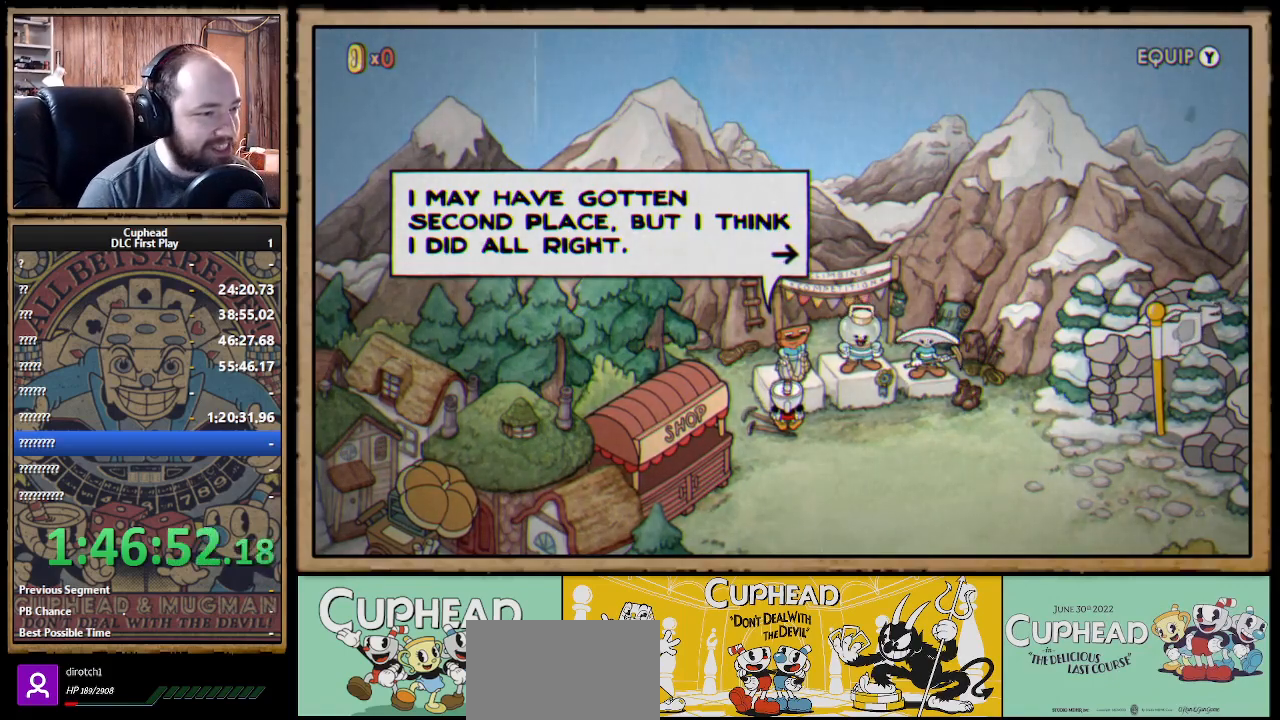
{"buttons": ["DPAD_RIGHT"], "left_stick": "center", "right_stick": "center", "events": [[350, "A", "down"], [383, "DPAD_RIGHT", "down"], [417, "A", "up"]]}
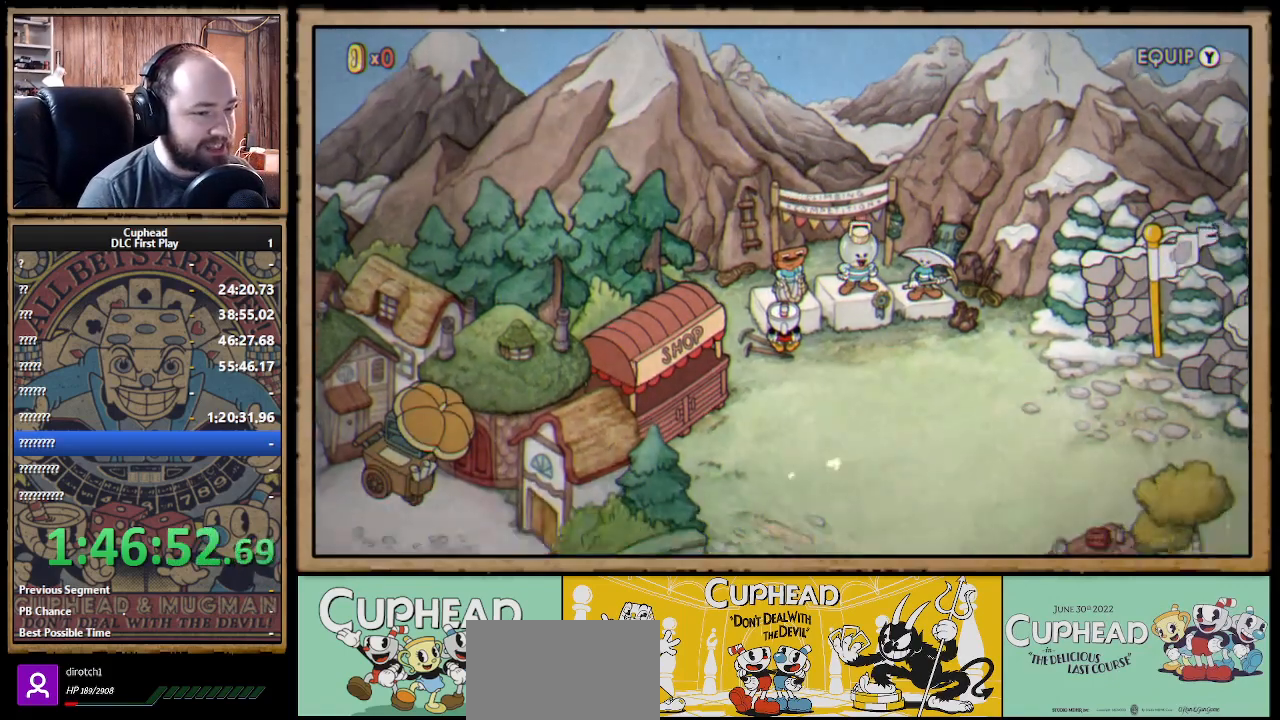
{"buttons": ["DPAD_RIGHT"], "left_stick": "center", "right_stick": "center", "events": []}
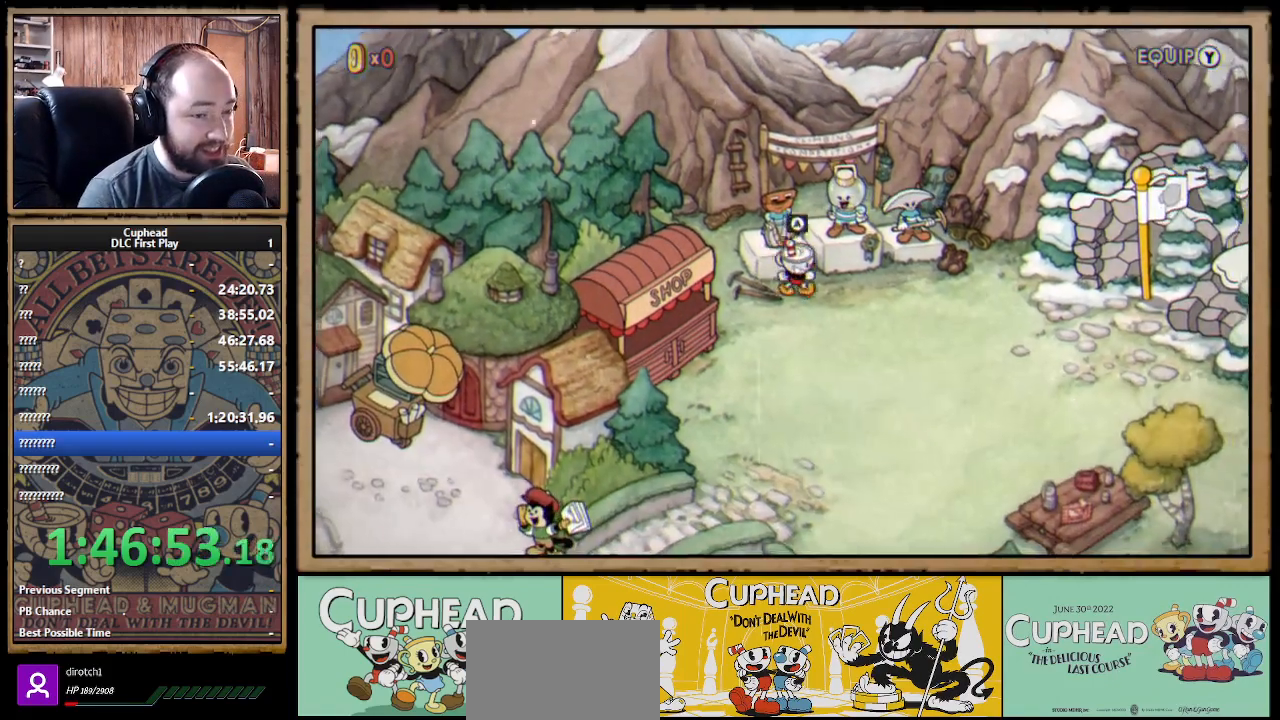
{"buttons": ["A"], "left_stick": "center", "right_stick": "center", "events": [[267, "DPAD_RIGHT", "up"], [367, "DPAD_UP", "down"], [467, "A", "down"], [483, "DPAD_UP", "up"]]}
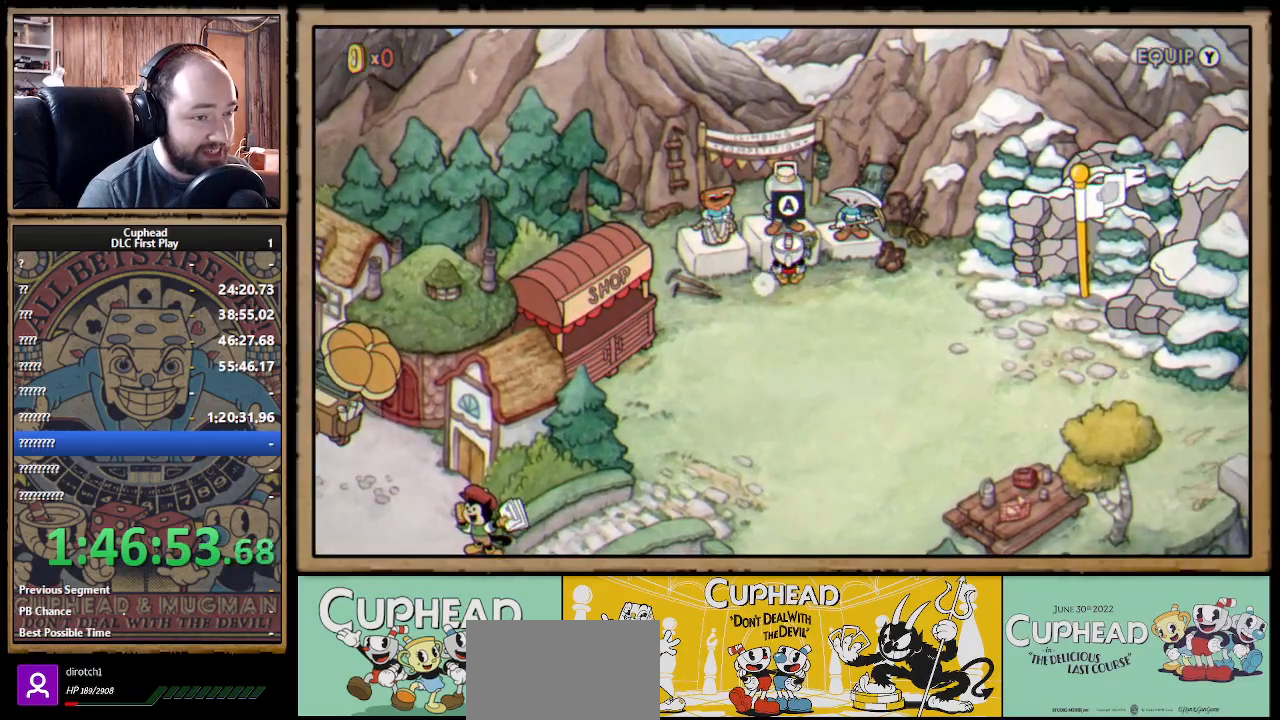
{"buttons": [], "left_stick": "center", "right_stick": "center", "events": [[67, "A", "up"], [133, "A", "down"], [250, "A", "up"]]}
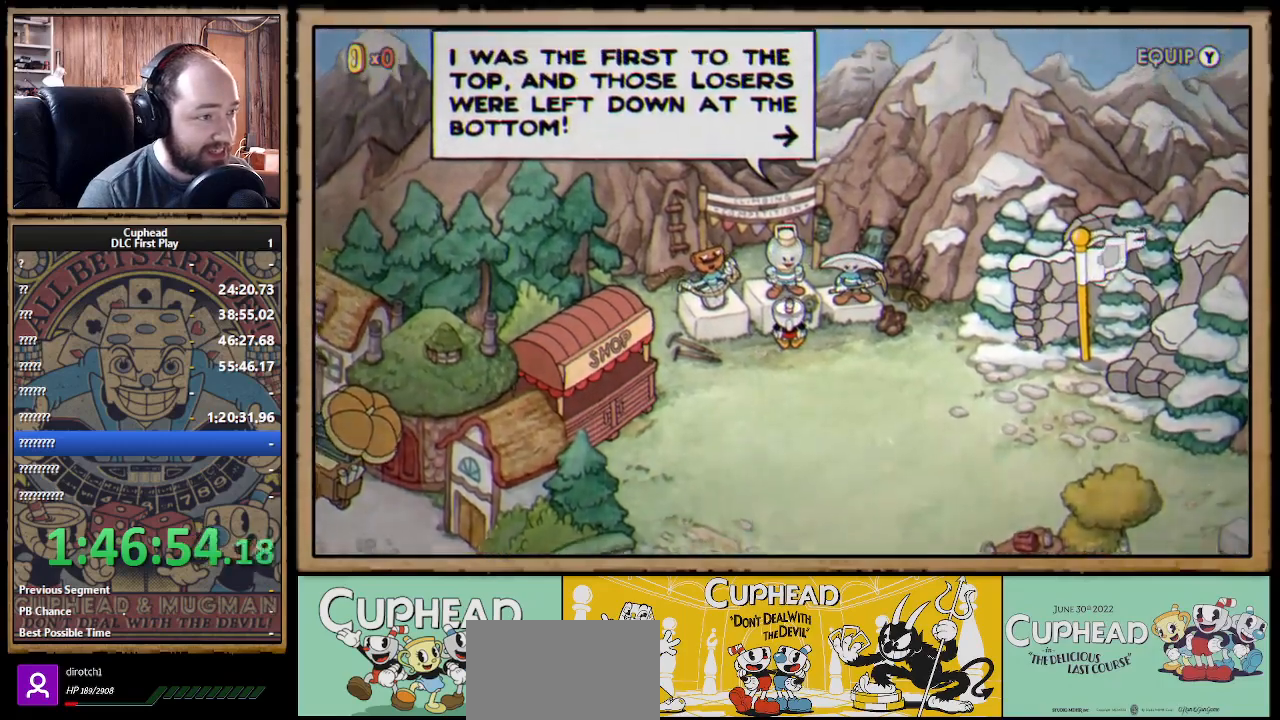
{"buttons": [], "left_stick": "center", "right_stick": "center", "events": []}
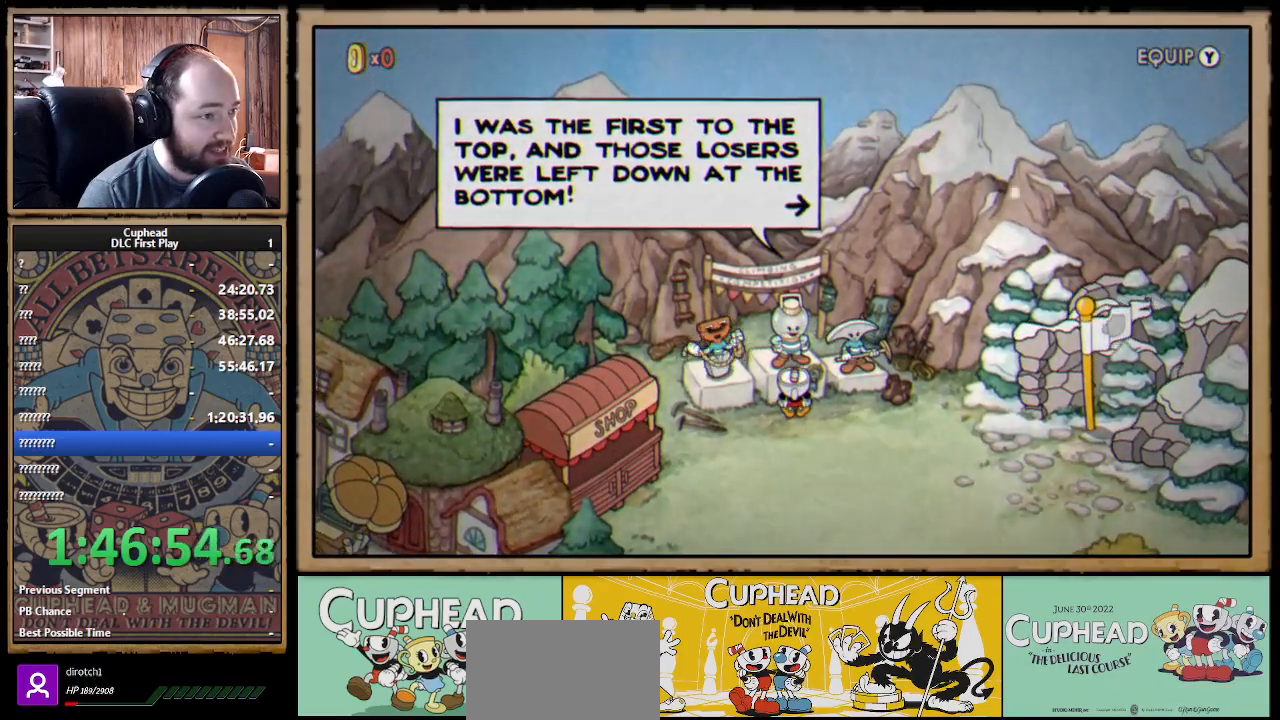
{"buttons": [], "left_stick": "center", "right_stick": "center", "events": [[217, "A", "down"], [350, "A", "up"], [417, "A", "down"], [467, "A", "up"]]}
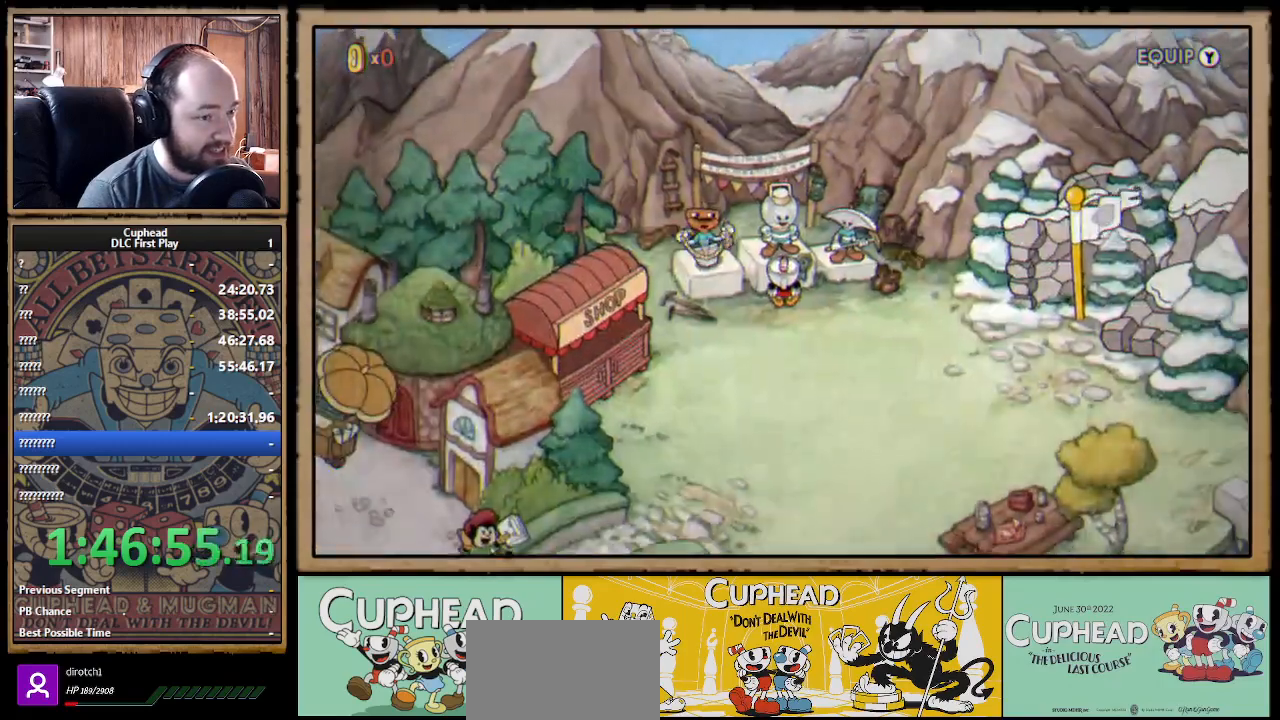
{"buttons": [], "left_stick": "center", "right_stick": "center", "events": [[83, "Y", "down"], [183, "Y", "up"]]}
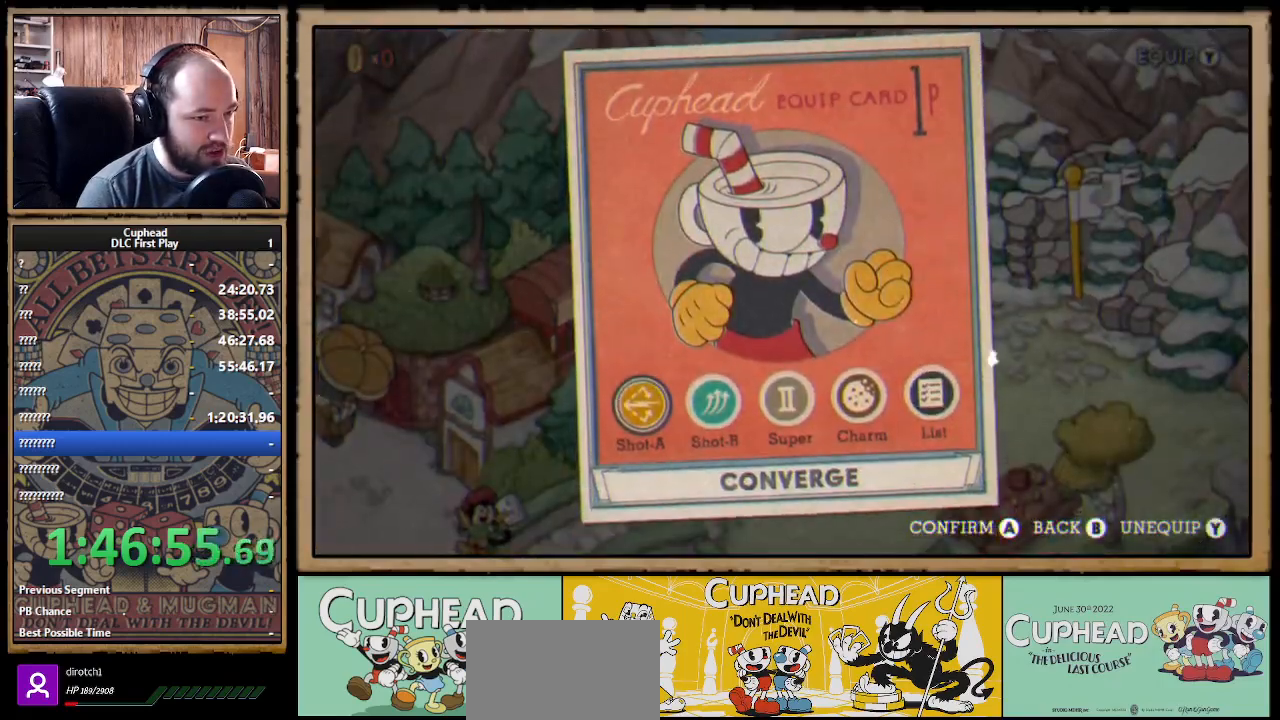
{"buttons": ["A"], "left_stick": "center", "right_stick": "center", "events": [[33, "DPAD_RIGHT", "down"], [100, "DPAD_RIGHT", "up"], [200, "DPAD_RIGHT", "down"], [250, "DPAD_RIGHT", "up"], [333, "DPAD_RIGHT", "down"], [417, "A", "down"], [417, "DPAD_RIGHT", "up"]]}
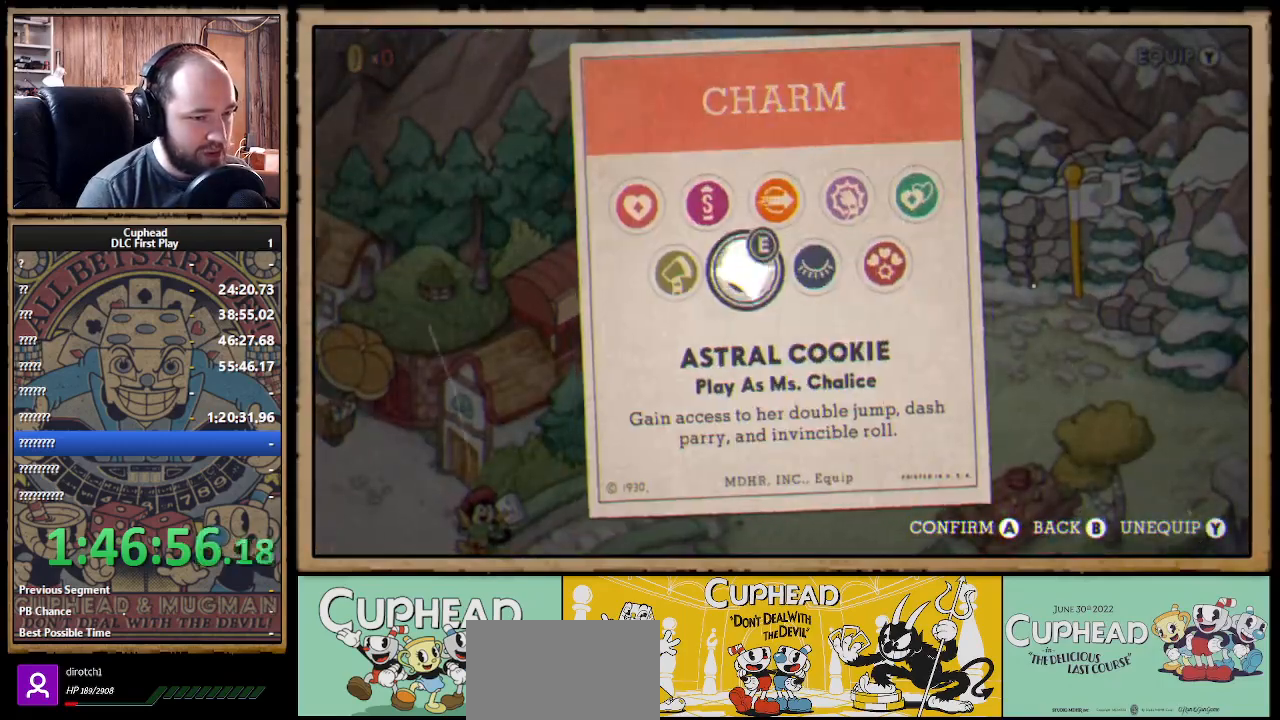
{"buttons": [], "left_stick": "center", "right_stick": "center", "events": [[33, "A", "up"], [167, "DPAD_DOWN", "down"], [217, "DPAD_DOWN", "up"], [350, "DPAD_RIGHT", "down"], [450, "DPAD_RIGHT", "up"]]}
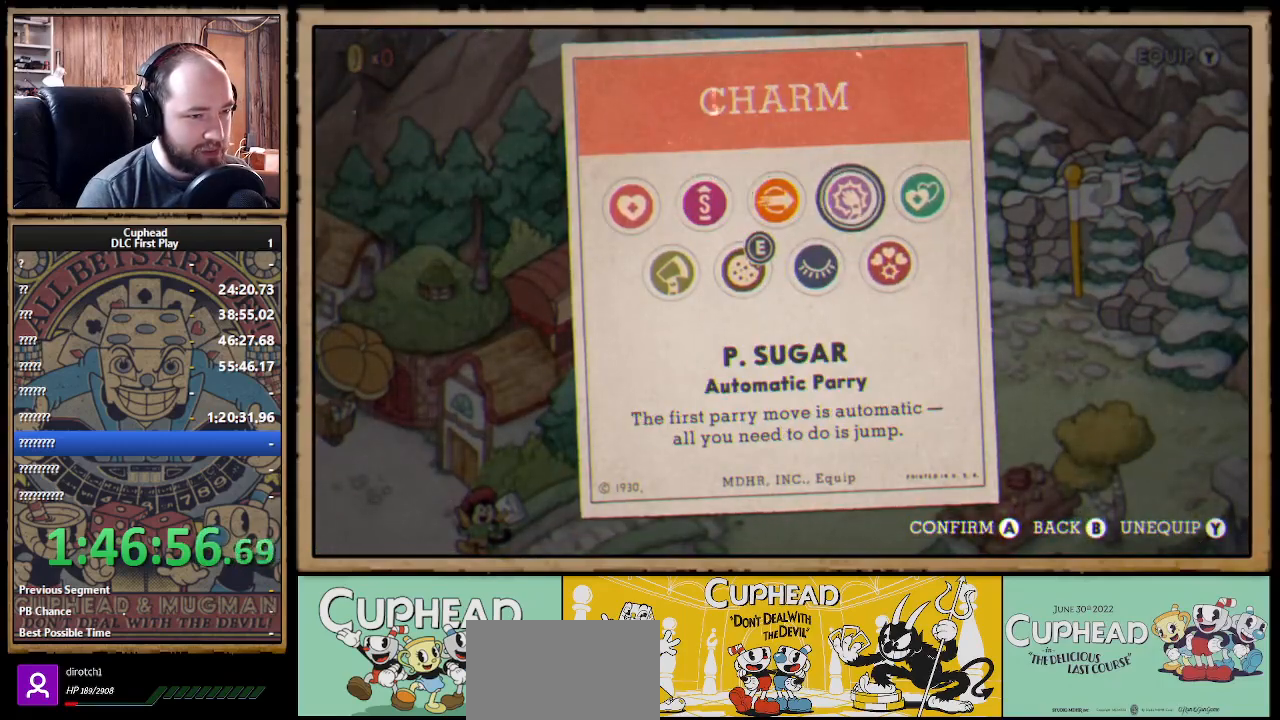
{"buttons": [], "left_stick": "center", "right_stick": "center", "events": [[17, "DPAD_RIGHT", "down"], [83, "DPAD_RIGHT", "up"], [167, "DPAD_DOWN", "down"], [233, "DPAD_DOWN", "up"], [317, "DPAD_LEFT", "down"], [333, "DPAD_LEFT", "up"]]}
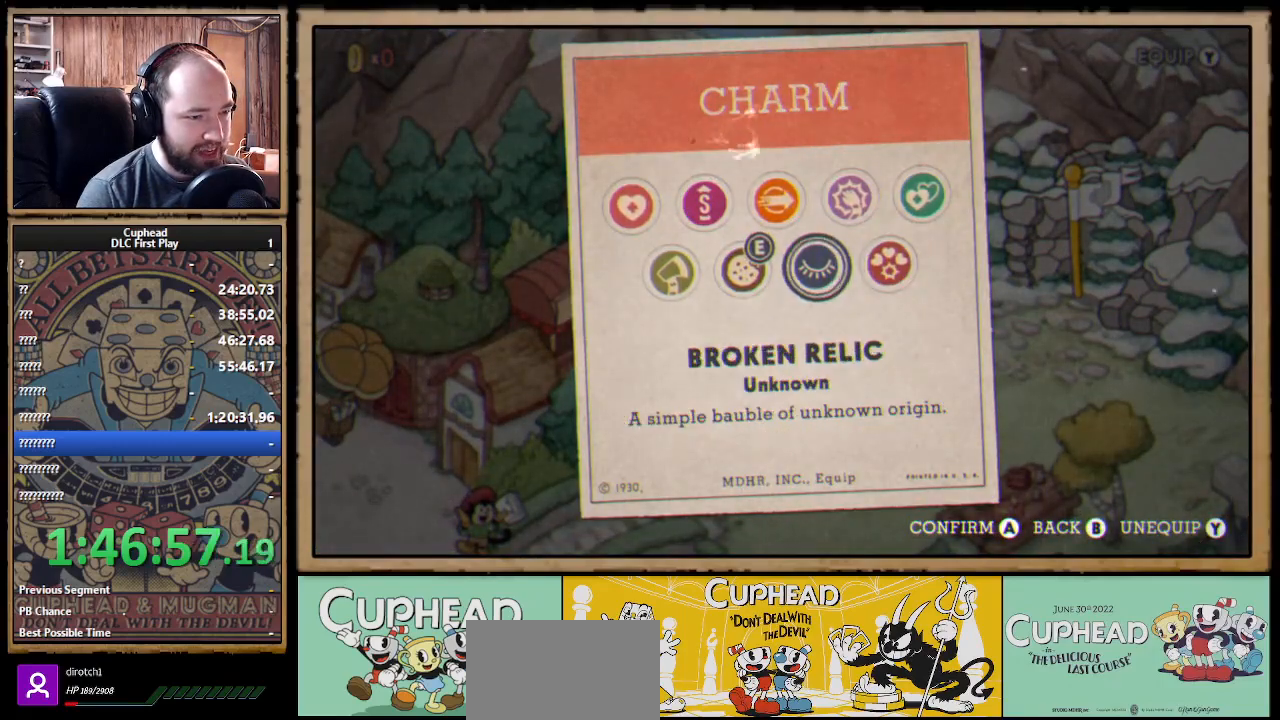
{"buttons": [], "left_stick": "center", "right_stick": "center", "events": [[83, "A", "down"], [217, "A", "up"], [300, "B", "down"], [433, "B", "up"]]}
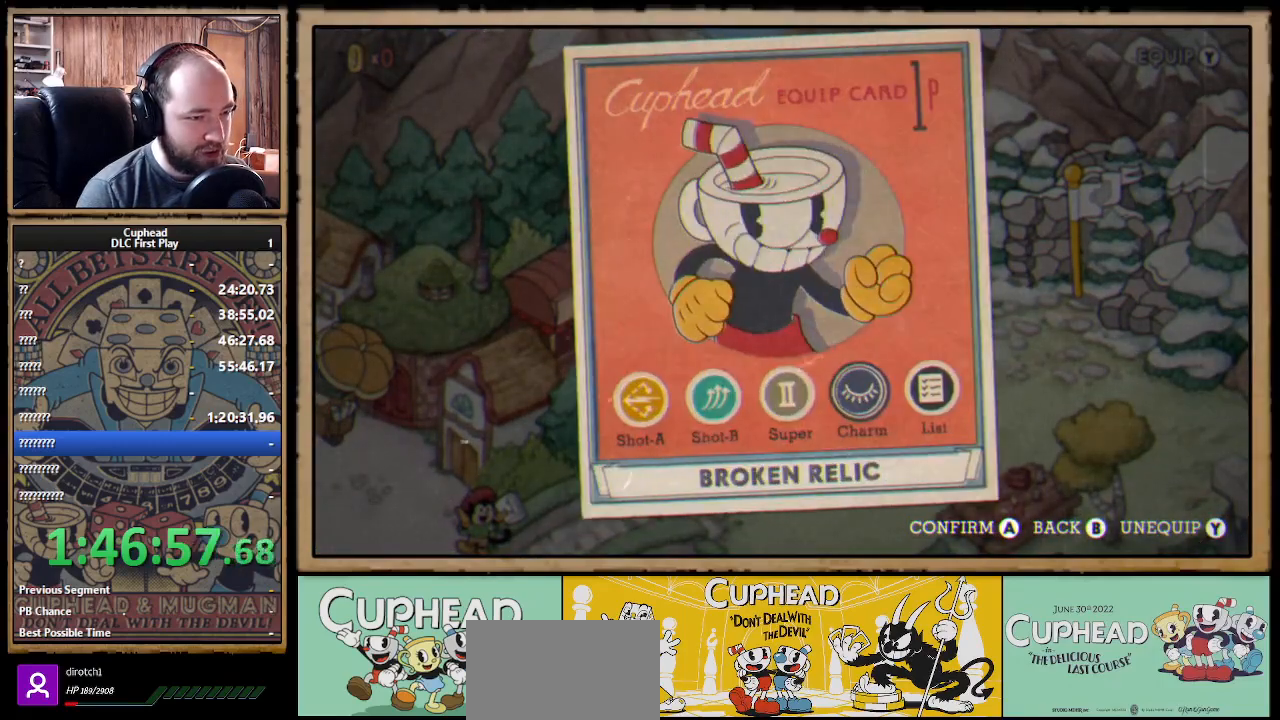
{"buttons": [], "left_stick": "center", "right_stick": "center", "events": [[117, "B", "down"], [233, "B", "up"]]}
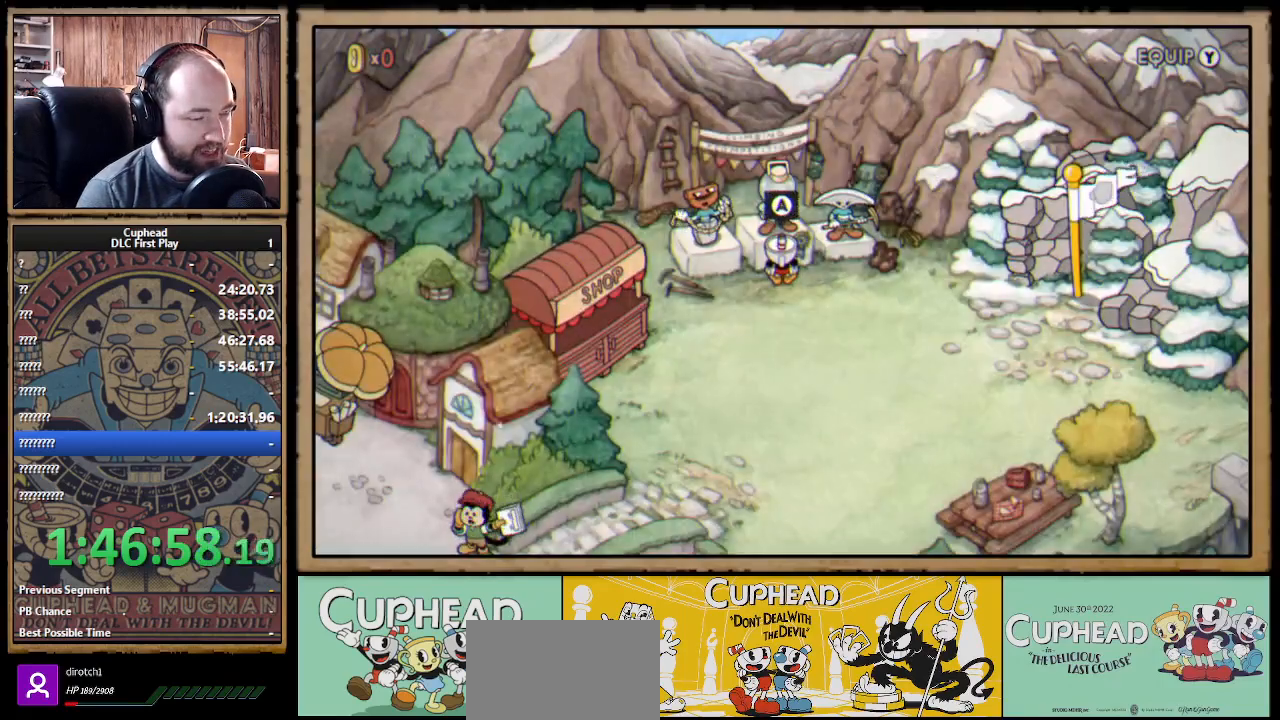
{"buttons": [], "left_stick": "center", "right_stick": "center", "events": [[83, "A", "down"], [217, "A", "up"]]}